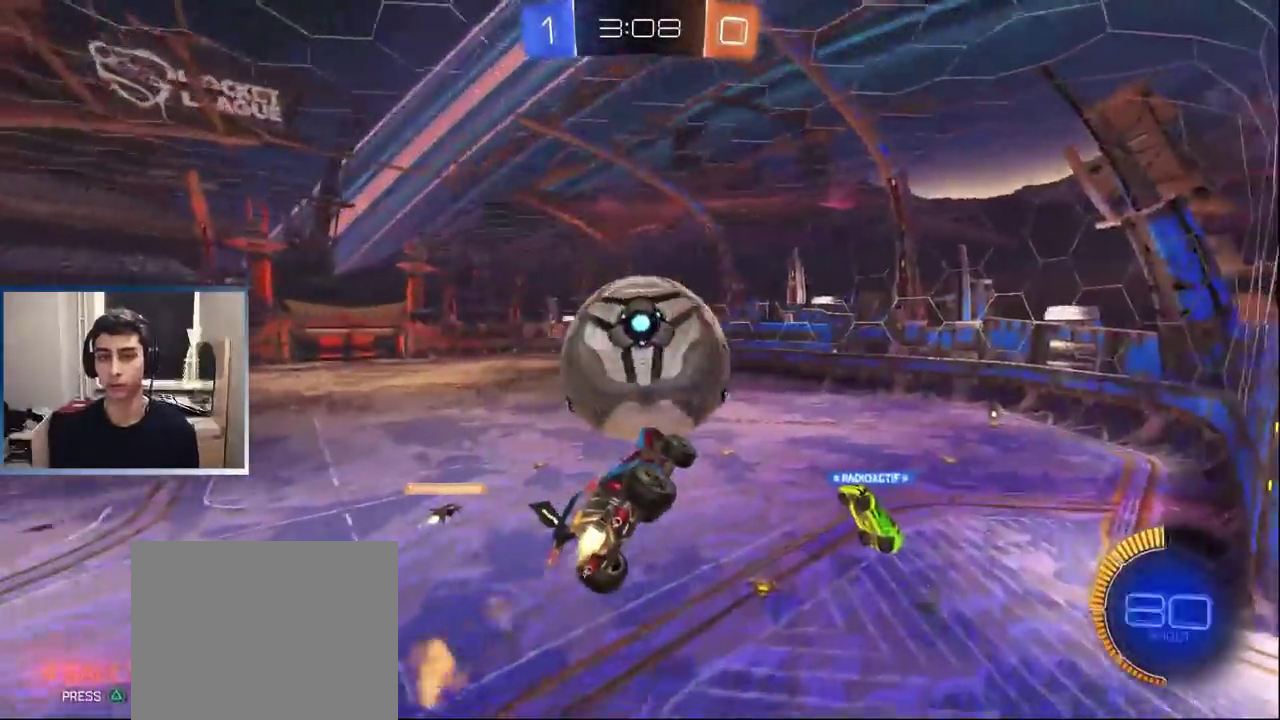
Gameplay with a controller (PlayStation layout); each line is a JSON object with the inputs held at the frame after it. "events" lists button and stick changes between this image and that frame as [ms after this image, input, new state], when the widget could be followed in between. Not read: L3 R1 R3 right_stick.
{"buttons": ["R2"], "left_stick": "down-left", "events": [[33, "left_stick", "center"], [83, "left_stick", "right"], [100, "L1", "up"], [367, "left_stick", "center"], [500, "left_stick", "down-left"]]}
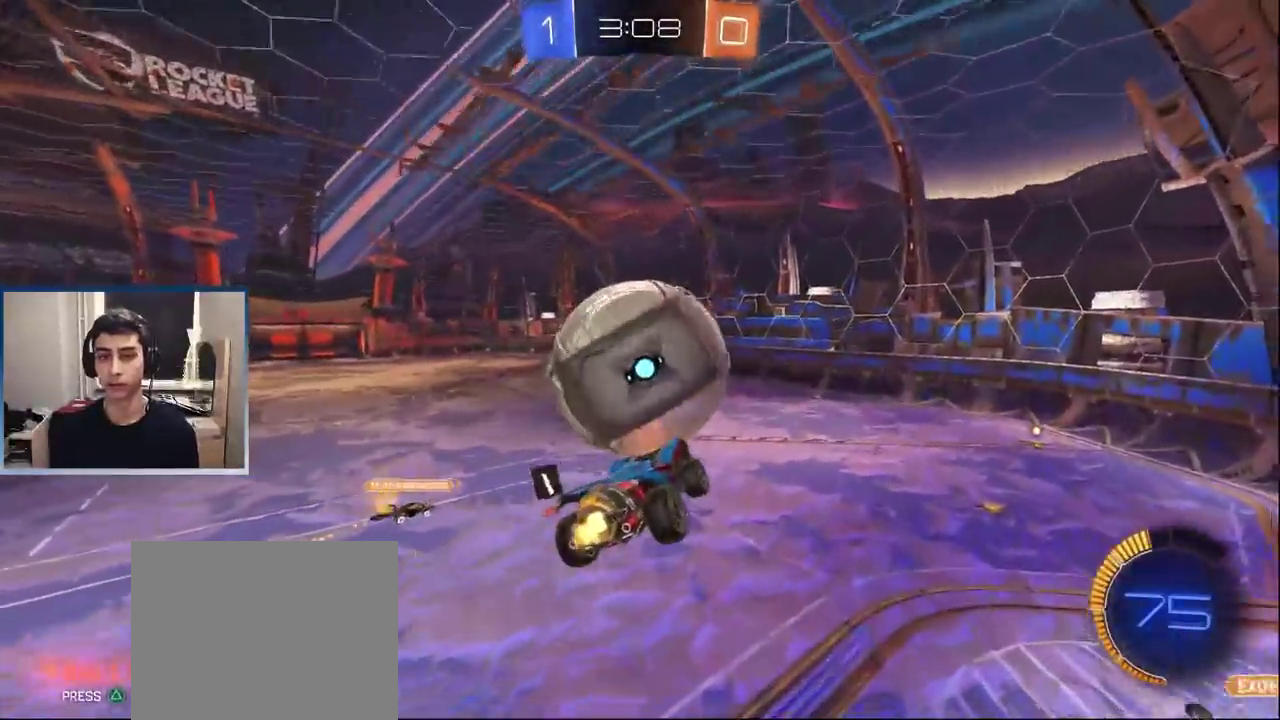
{"buttons": ["TRIANGLE", "L1"], "left_stick": "center", "events": [[50, "left_stick", "down"], [133, "R2", "up"], [200, "left_stick", "center"], [250, "left_stick", "up-right"], [400, "left_stick", "center"], [450, "L1", "down"], [467, "TRIANGLE", "down"]]}
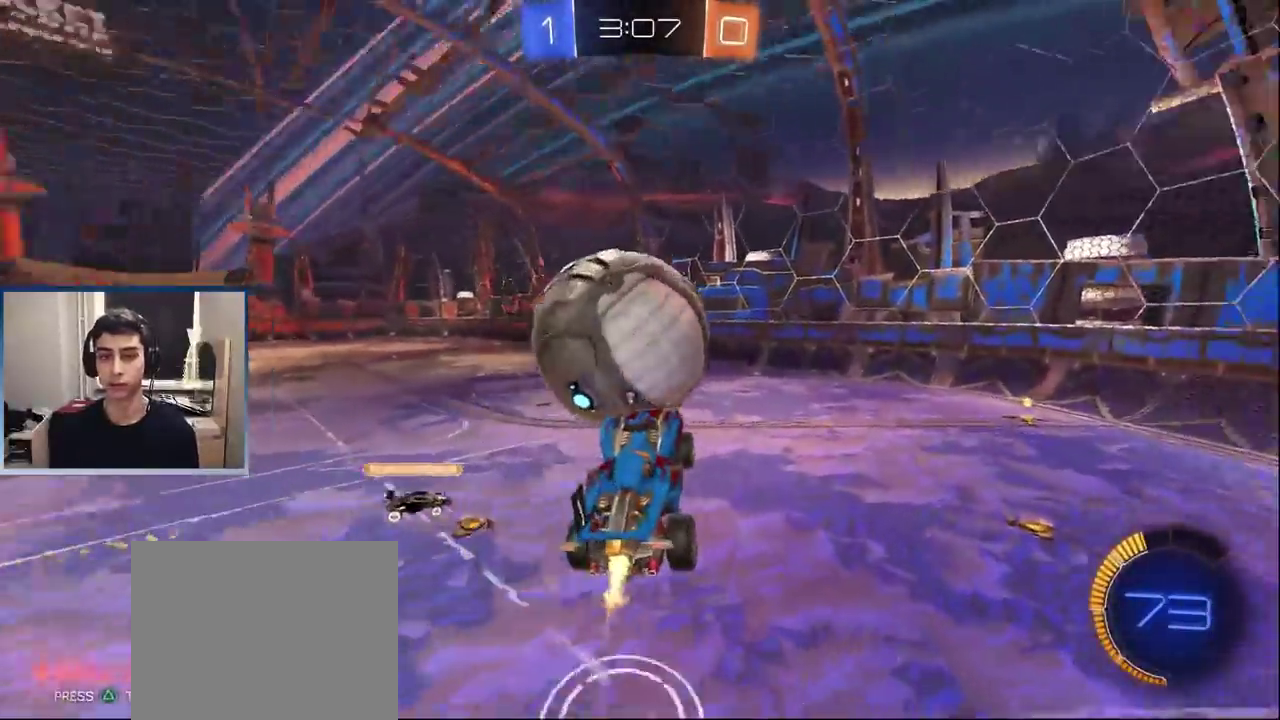
{"buttons": [], "left_stick": "right", "events": [[67, "L1", "up"], [67, "TRIANGLE", "up"], [117, "left_stick", "up-right"], [150, "R2", "down"], [317, "left_stick", "center"], [367, "R2", "up"], [467, "left_stick", "right"]]}
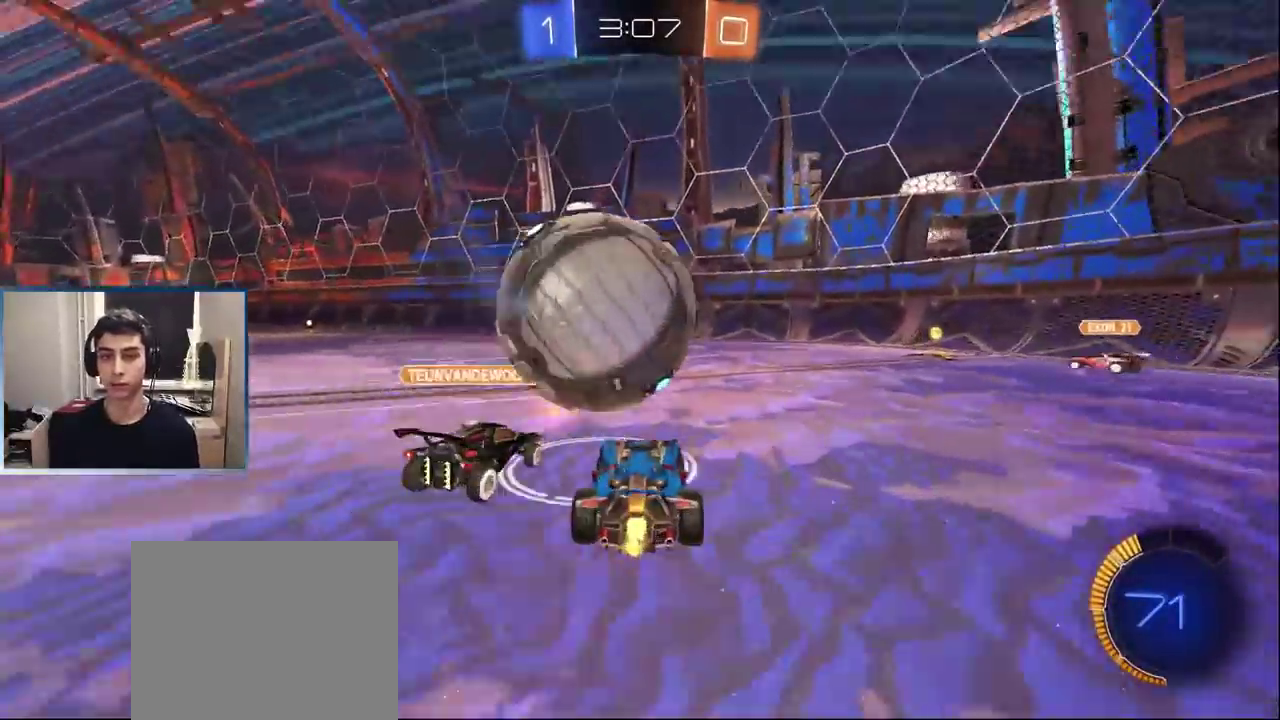
{"buttons": ["R2"], "left_stick": "right", "events": [[17, "R2", "down"], [300, "left_stick", "center"], [433, "left_stick", "right"]]}
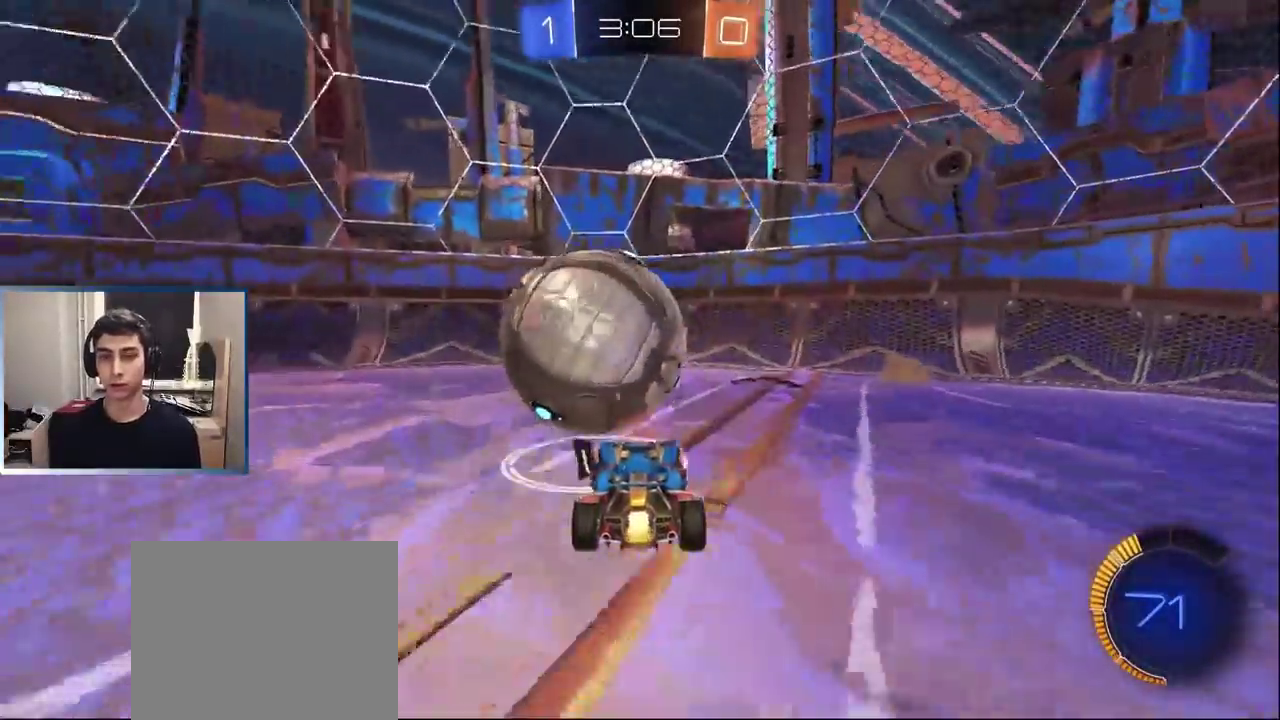
{"buttons": [], "left_stick": "center", "events": [[33, "TRIANGLE", "down"], [150, "TRIANGLE", "up"], [150, "left_stick", "left"], [283, "left_stick", "center"], [400, "left_stick", "right"], [467, "R2", "up"], [467, "left_stick", "center"]]}
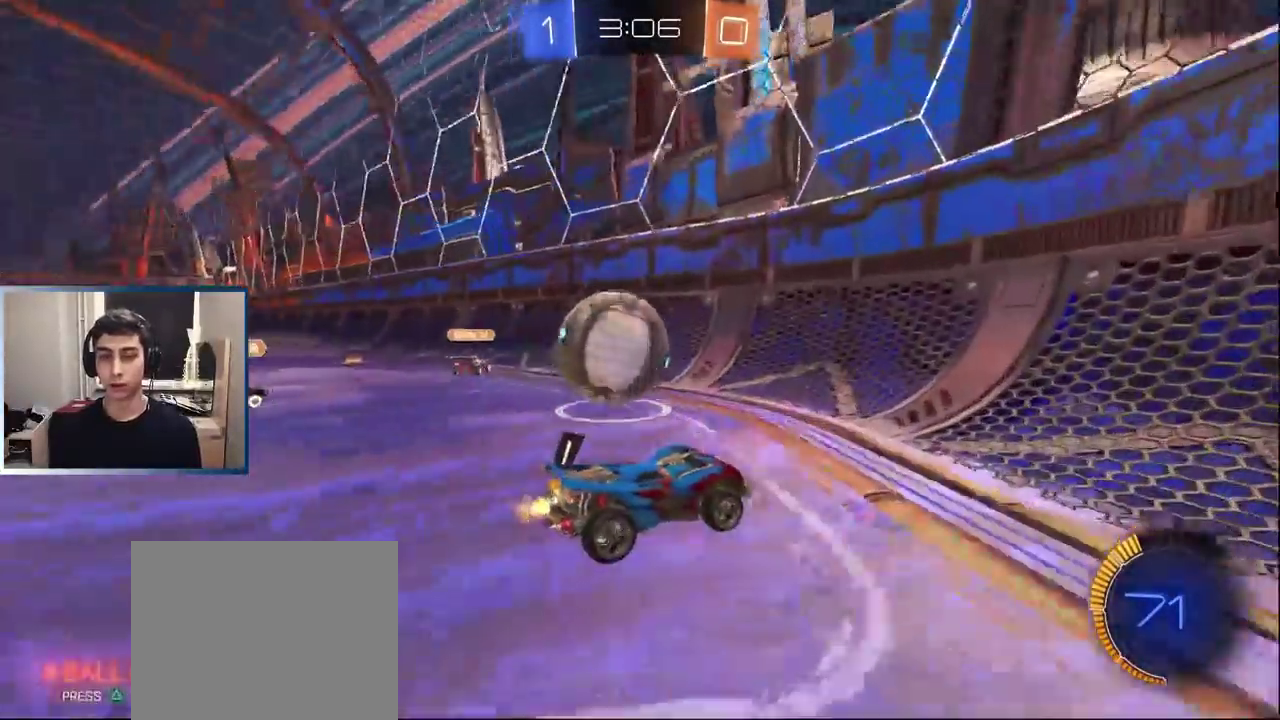
{"buttons": ["R2"], "left_stick": "right", "events": [[17, "L2", "down"], [33, "left_stick", "left"], [67, "R2", "down"], [100, "L2", "up"], [217, "L1", "down"], [300, "left_stick", "right"], [367, "L1", "up"]]}
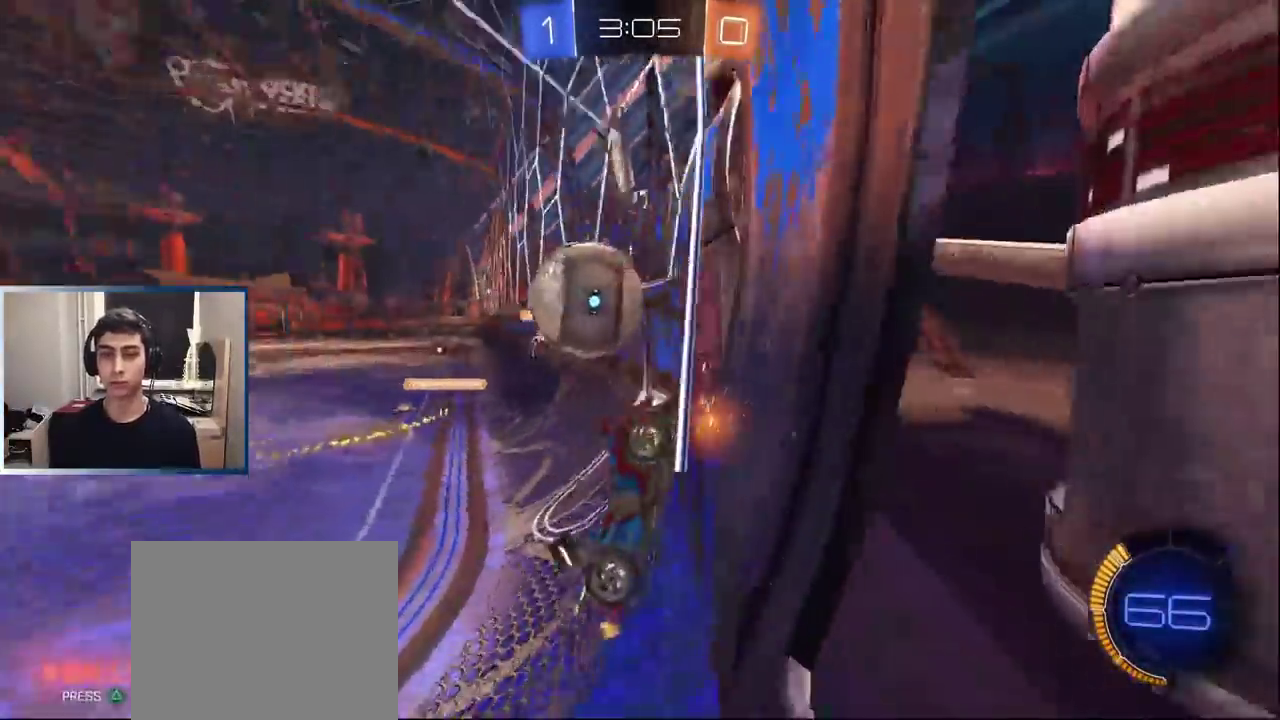
{"buttons": ["R2"], "left_stick": "right", "events": []}
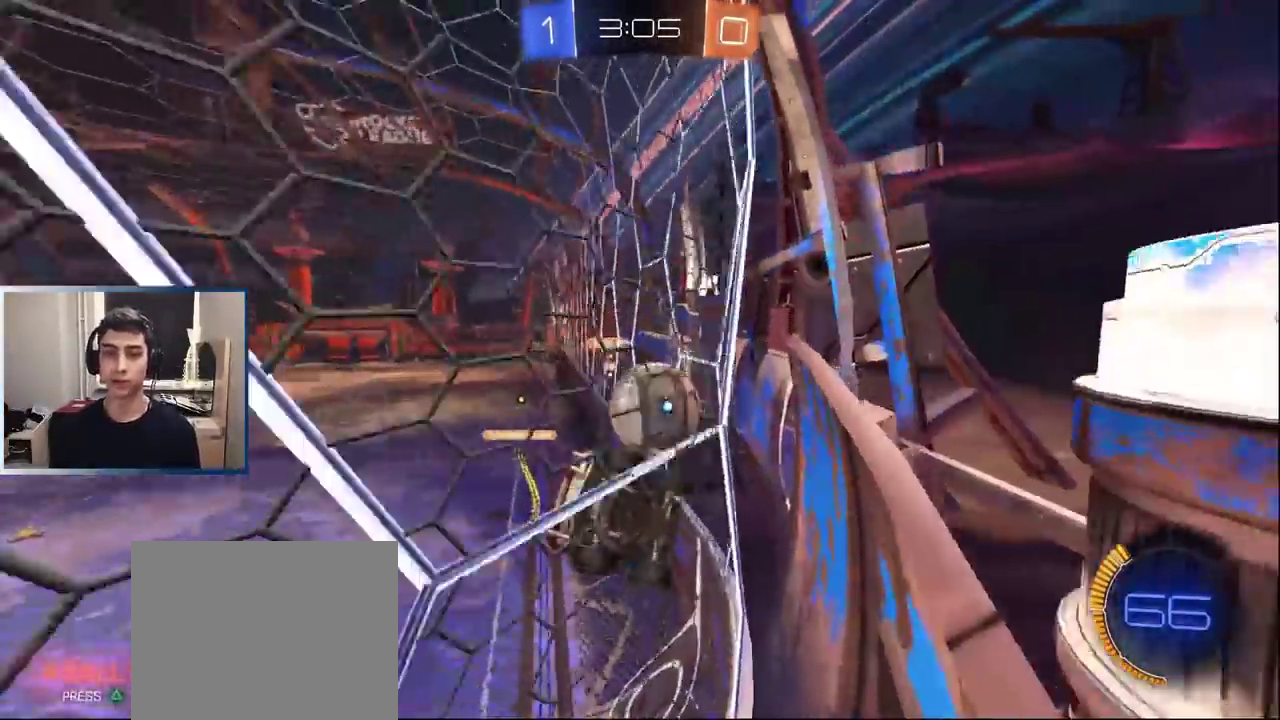
{"buttons": ["L2"], "left_stick": "down-left", "events": [[50, "L2", "down"], [83, "left_stick", "down-left"], [100, "R2", "up"], [300, "left_stick", "left"], [483, "left_stick", "down-left"]]}
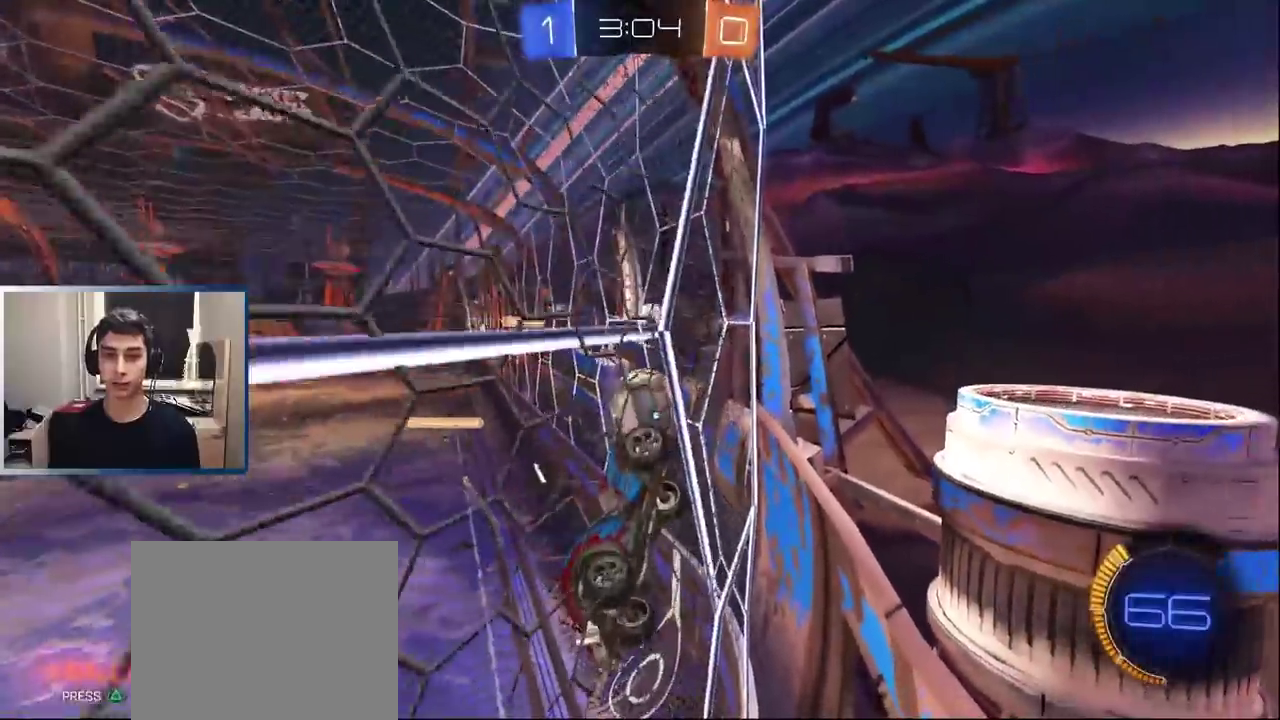
{"buttons": ["R2"], "left_stick": "right", "events": [[17, "L2", "up"], [33, "R2", "down"], [50, "left_stick", "right"]]}
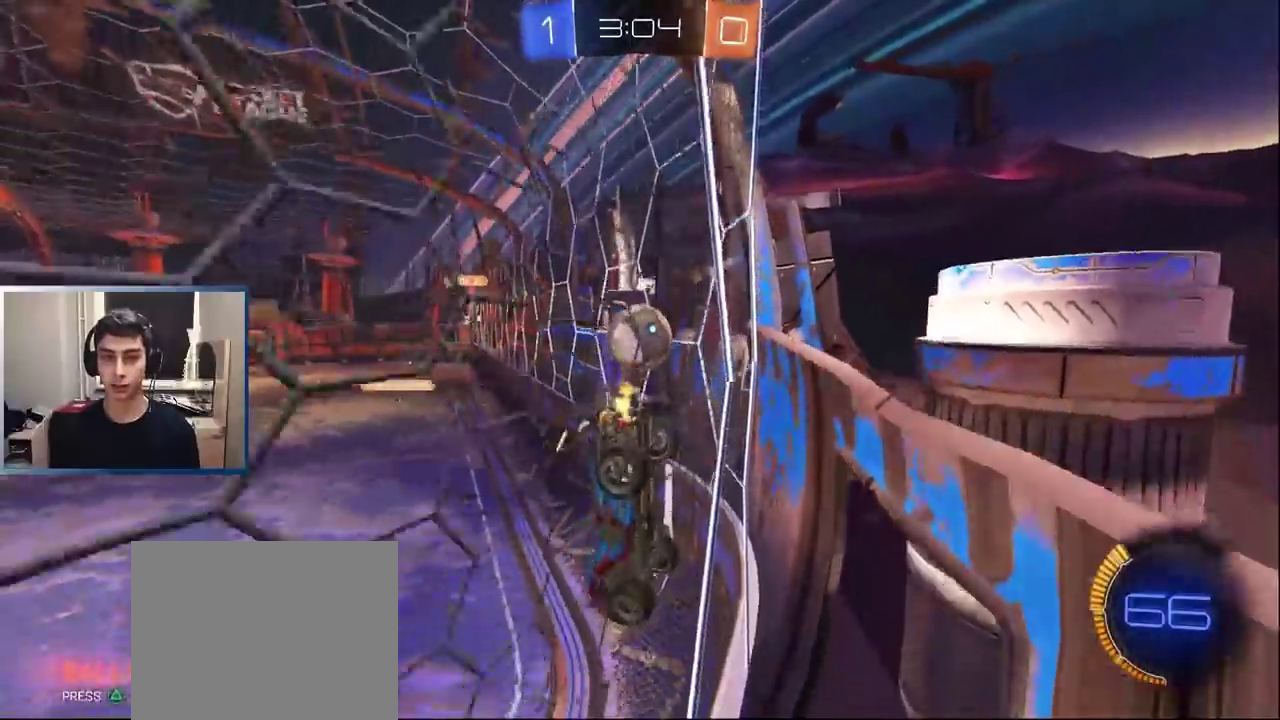
{"buttons": ["L2"], "left_stick": "left", "events": [[83, "left_stick", "center"], [200, "L2", "down"], [200, "R2", "up"], [300, "L2", "up"], [350, "R2", "down"], [450, "left_stick", "left"], [483, "R2", "up"], [500, "L2", "down"]]}
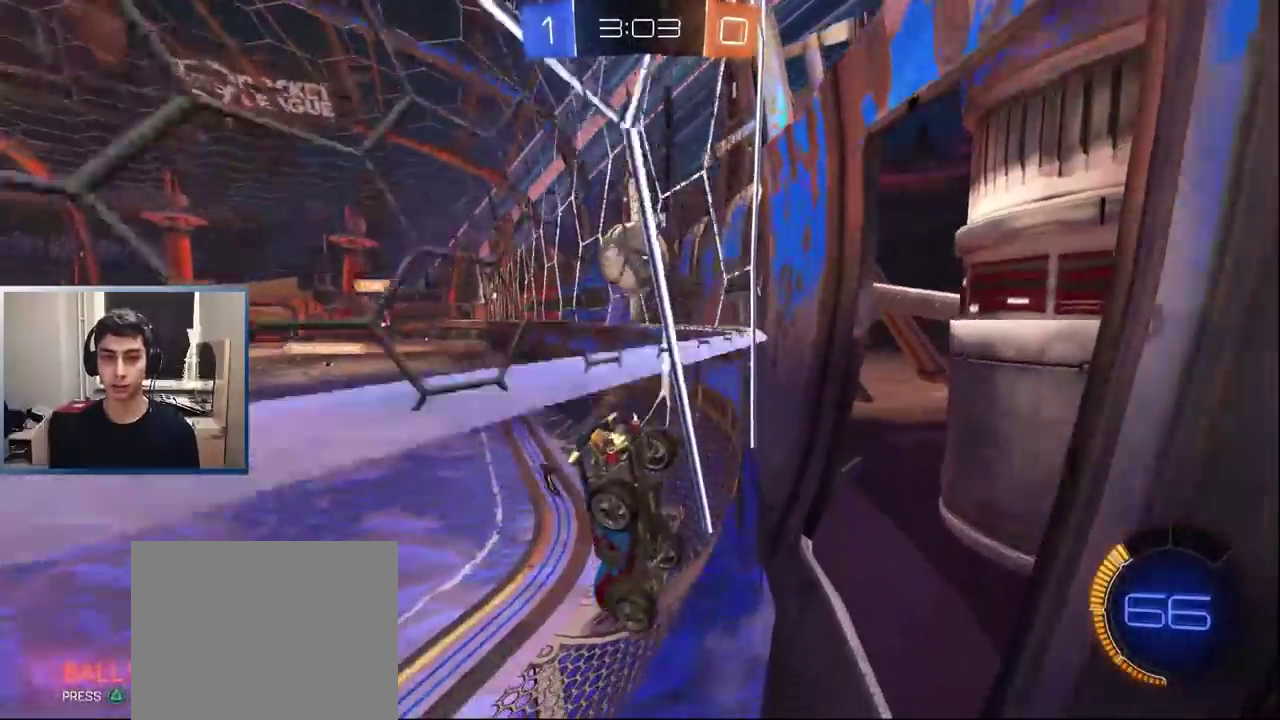
{"buttons": [], "left_stick": "center", "events": [[33, "left_stick", "center"], [117, "L2", "up"], [117, "R2", "down"], [217, "R2", "up"], [350, "left_stick", "right"], [450, "left_stick", "center"]]}
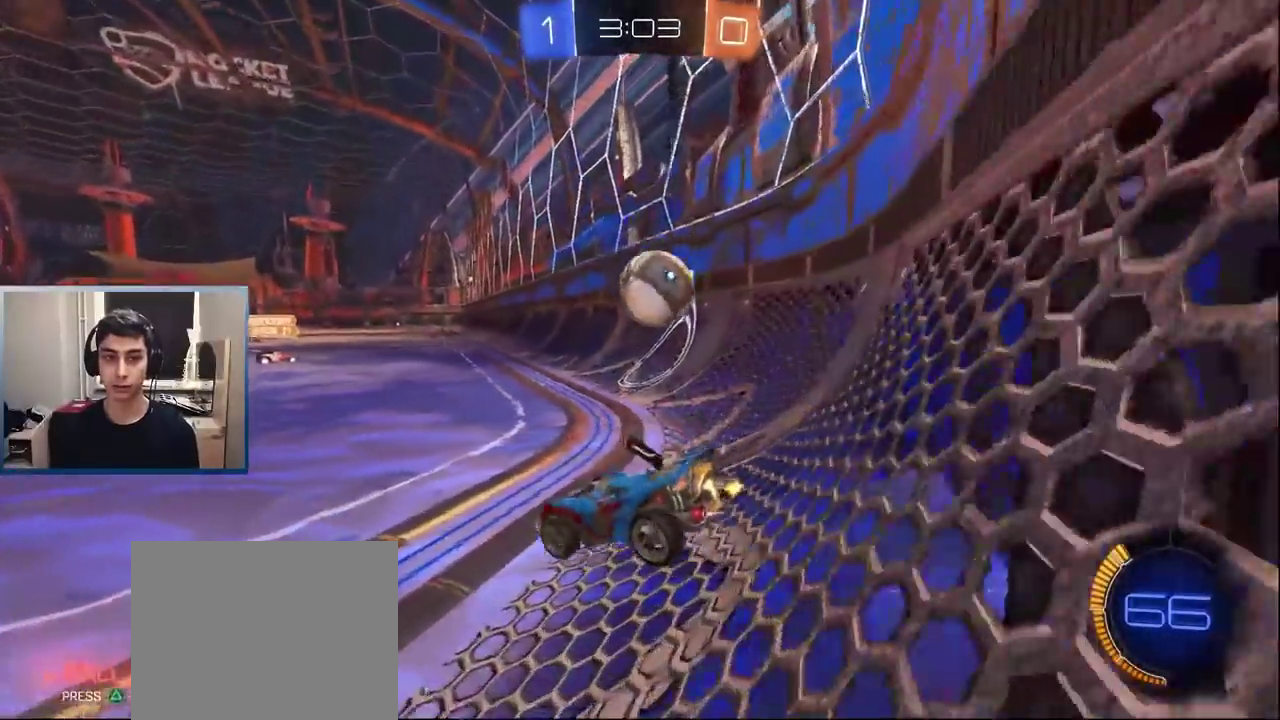
{"buttons": ["TRIANGLE", "L1", "R2"], "left_stick": "right", "events": [[83, "R2", "down"], [183, "R2", "up"], [200, "left_stick", "right"], [317, "R2", "down"], [333, "L1", "down"], [400, "TRIANGLE", "down"]]}
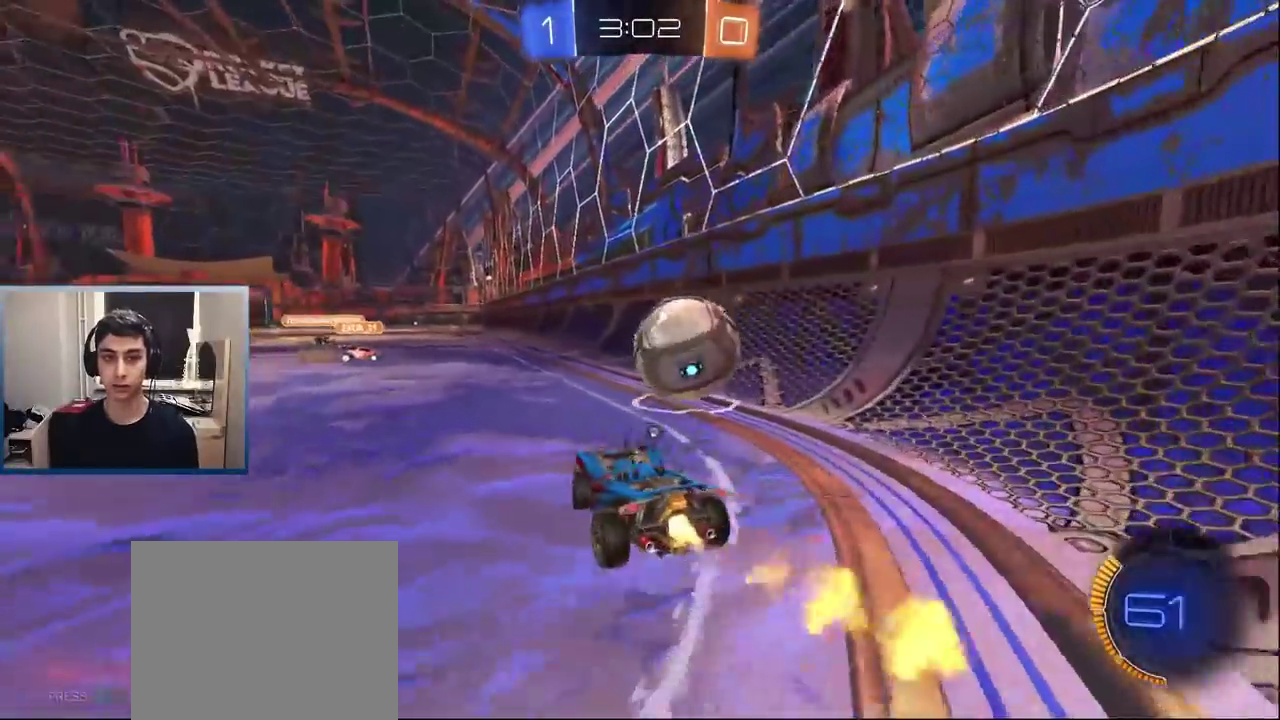
{"buttons": ["L1", "R2"], "left_stick": "left", "events": [[17, "L1", "up"], [17, "TRIANGLE", "up"], [83, "R2", "up"], [117, "L2", "down"], [183, "left_stick", "down-left"], [267, "L2", "up"], [267, "left_stick", "left"], [283, "R2", "down"], [433, "L1", "down"]]}
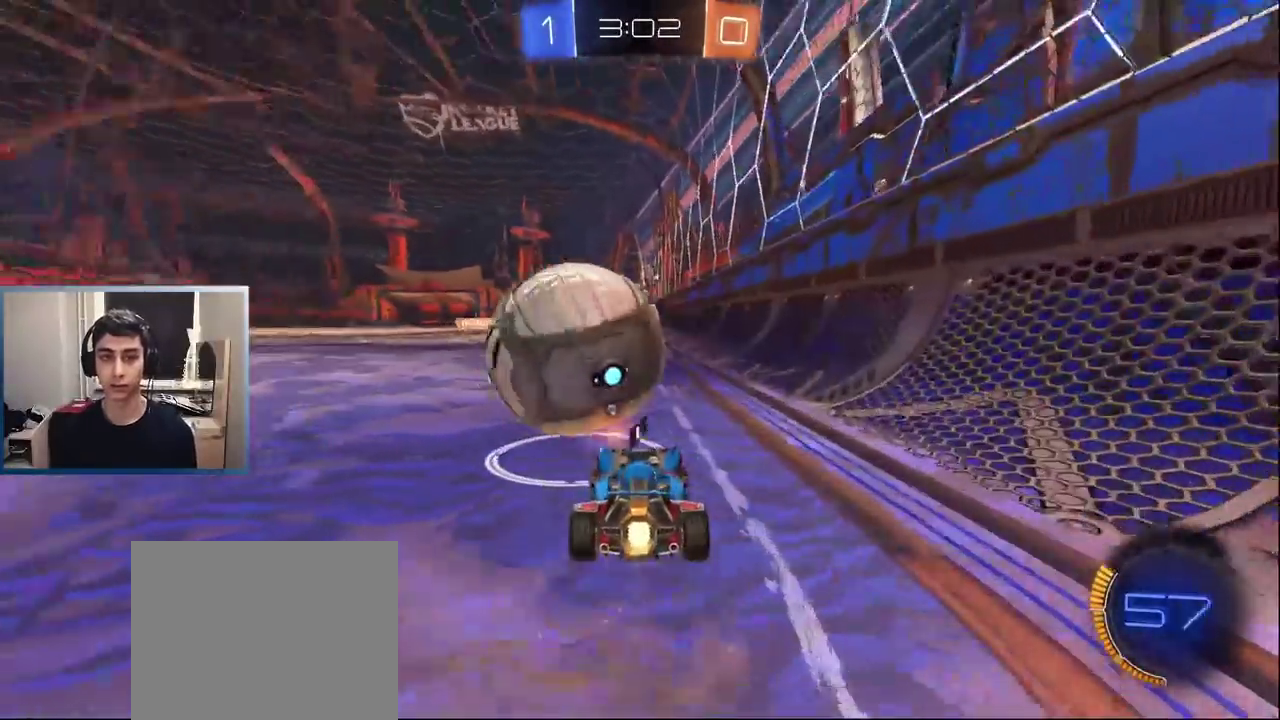
{"buttons": ["L1", "R2"], "left_stick": "center", "events": [[350, "left_stick", "right"], [500, "left_stick", "center"]]}
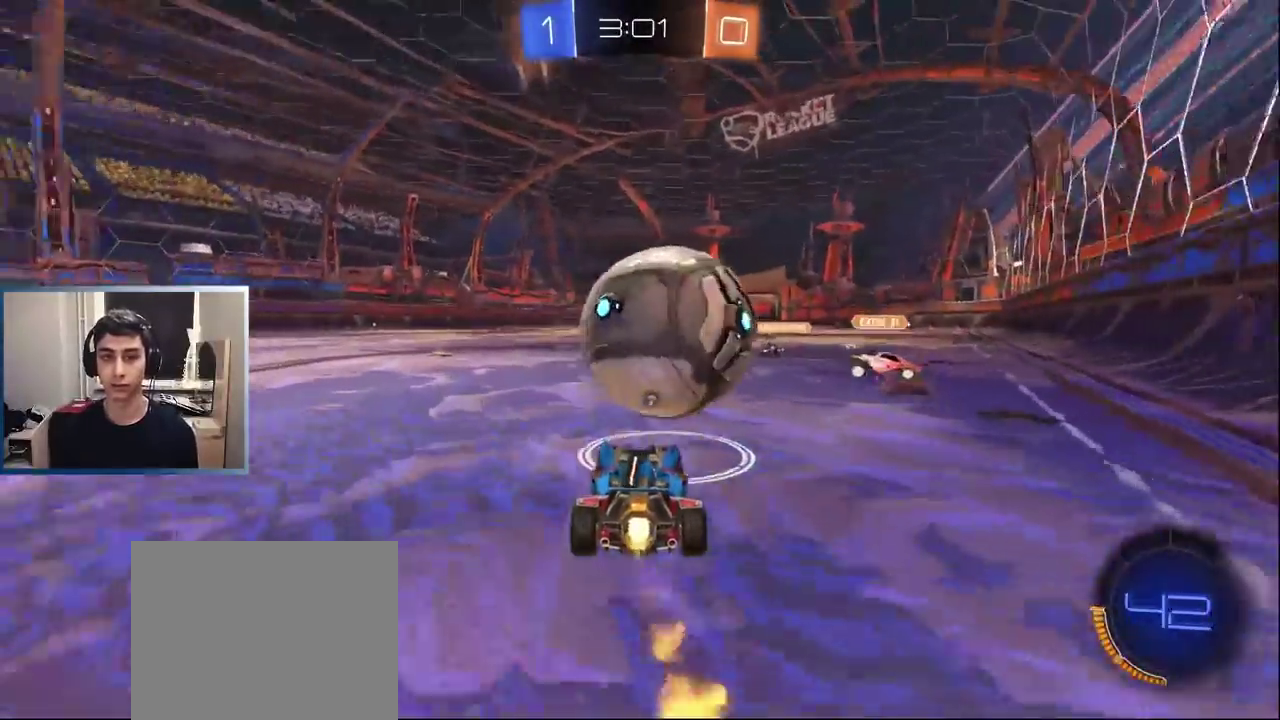
{"buttons": ["CROSS", "R2"], "left_stick": "center", "events": [[133, "left_stick", "left"], [233, "left_stick", "center"], [333, "left_stick", "left"], [467, "CROSS", "down"], [467, "L1", "up"], [467, "left_stick", "center"]]}
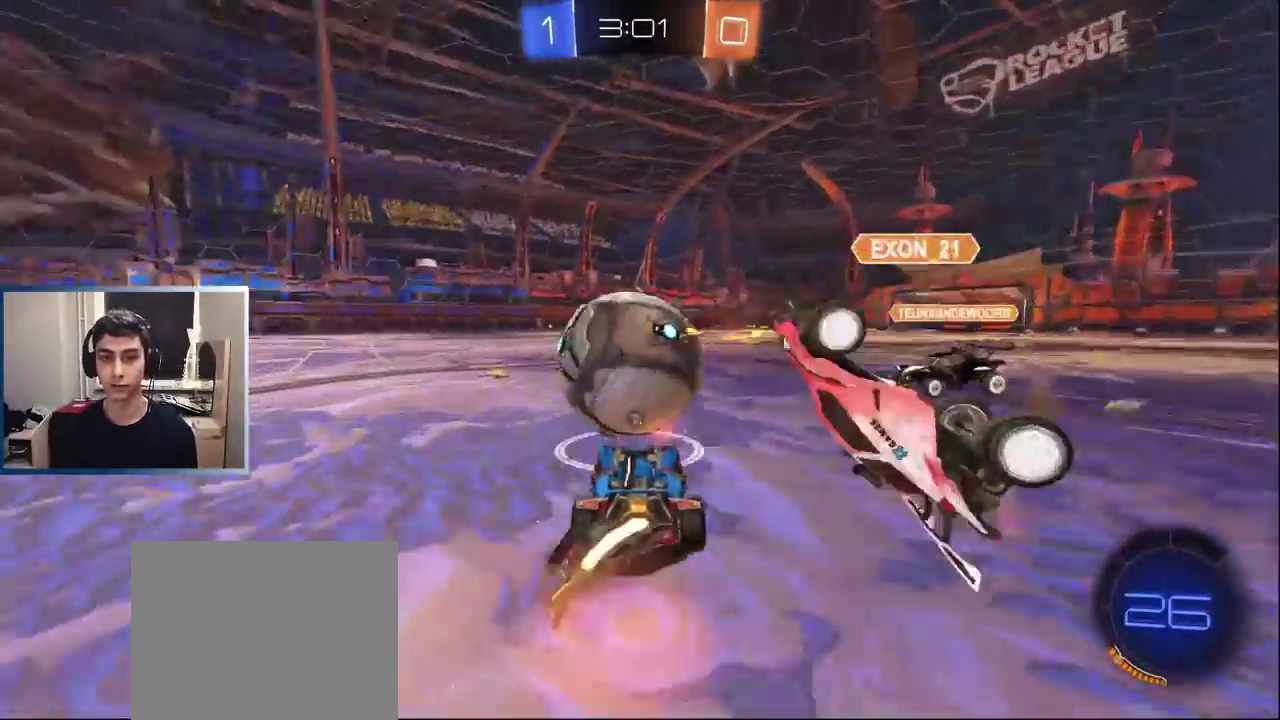
{"buttons": ["R2"], "left_stick": "right", "events": [[50, "CROSS", "up"], [150, "left_stick", "down-right"], [283, "left_stick", "center"], [467, "left_stick", "right"]]}
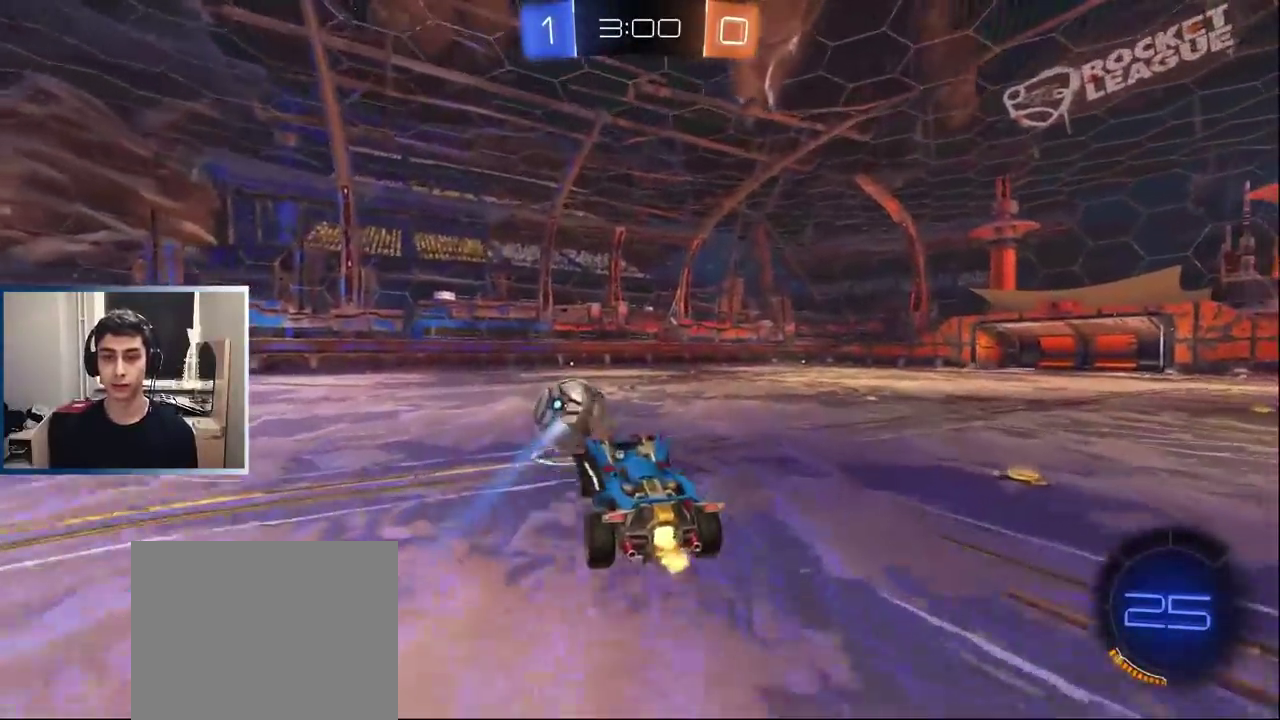
{"buttons": ["R2"], "left_stick": "center", "events": [[183, "left_stick", "center"], [267, "TRIANGLE", "down"], [350, "TRIANGLE", "up"], [350, "left_stick", "right"], [467, "left_stick", "center"]]}
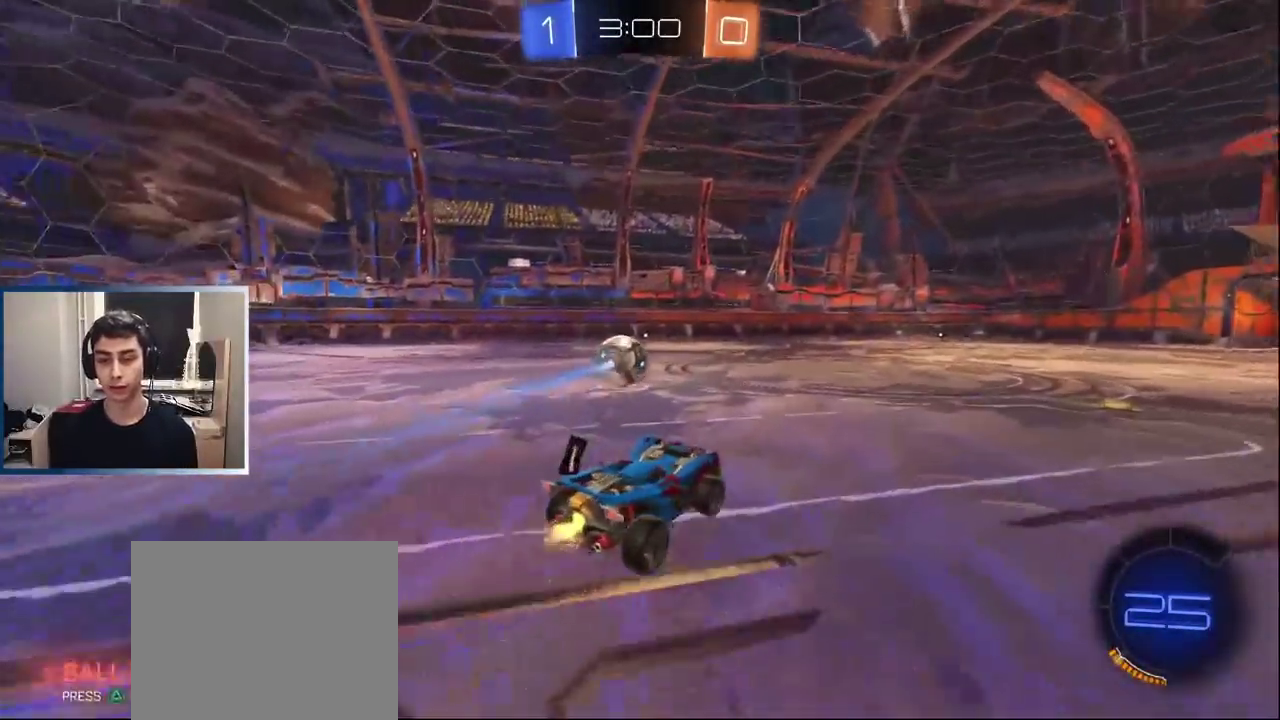
{"buttons": ["L1", "R2"], "left_stick": "center", "events": [[117, "TRIANGLE", "down"], [150, "L1", "down"], [150, "left_stick", "right"], [217, "TRIANGLE", "up"], [317, "left_stick", "center"]]}
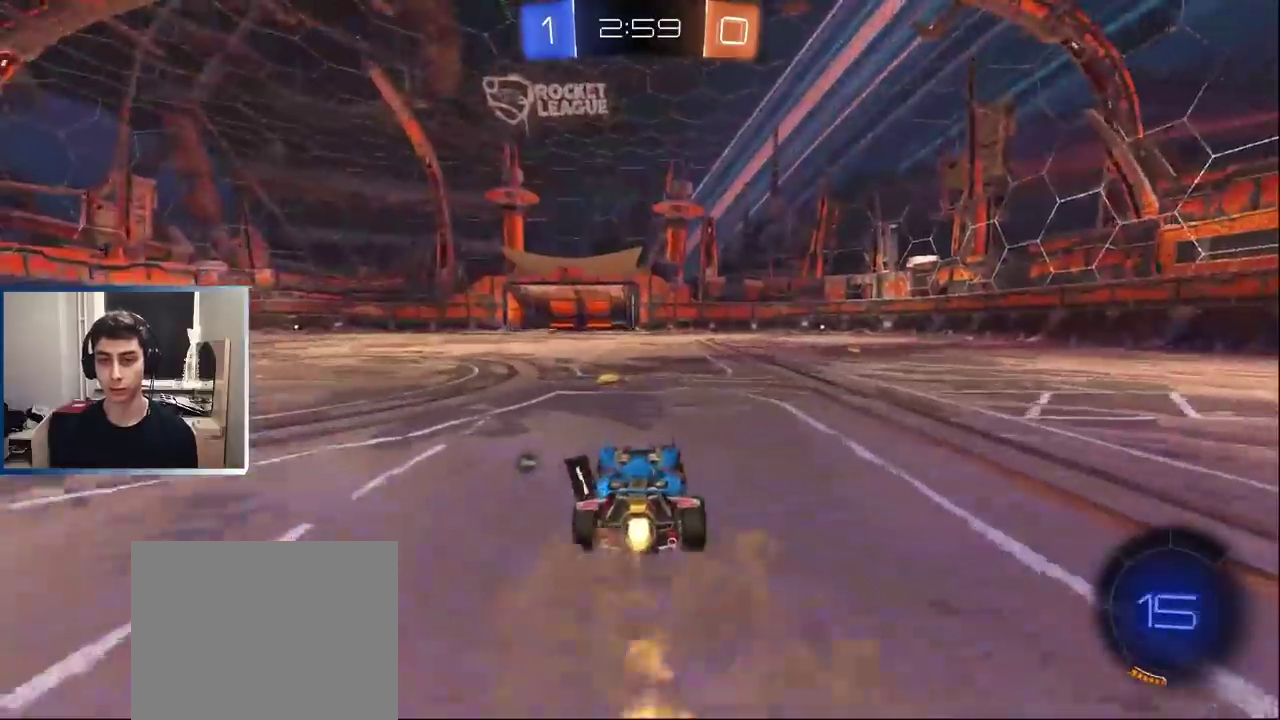
{"buttons": ["CROSS", "L1", "R2"], "left_stick": "up-right", "events": [[100, "left_stick", "right"], [217, "L1", "up"], [250, "left_stick", "center"], [317, "CROSS", "down"], [333, "L1", "down"], [367, "CROSS", "up"], [367, "left_stick", "up-right"], [417, "CROSS", "down"], [433, "left_stick", "right"], [500, "left_stick", "up-right"]]}
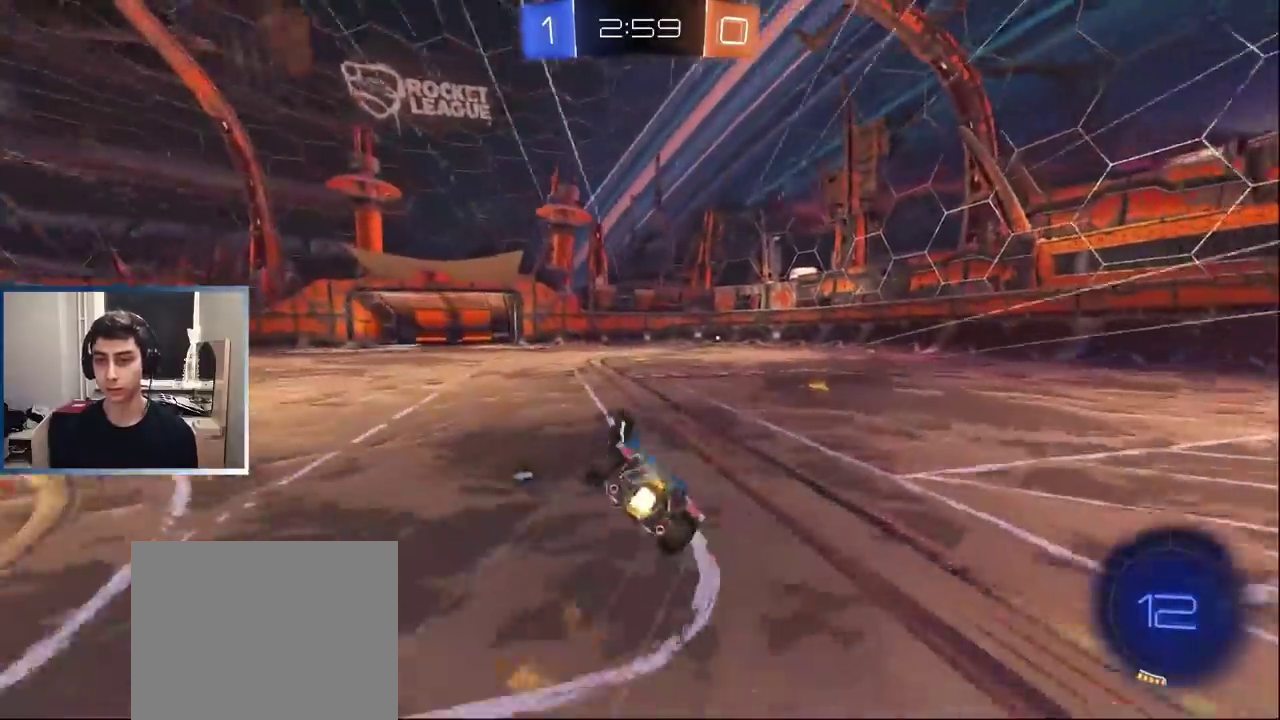
{"buttons": ["R2"], "left_stick": "center", "events": [[17, "CROSS", "up"], [83, "L1", "up"], [433, "left_stick", "center"]]}
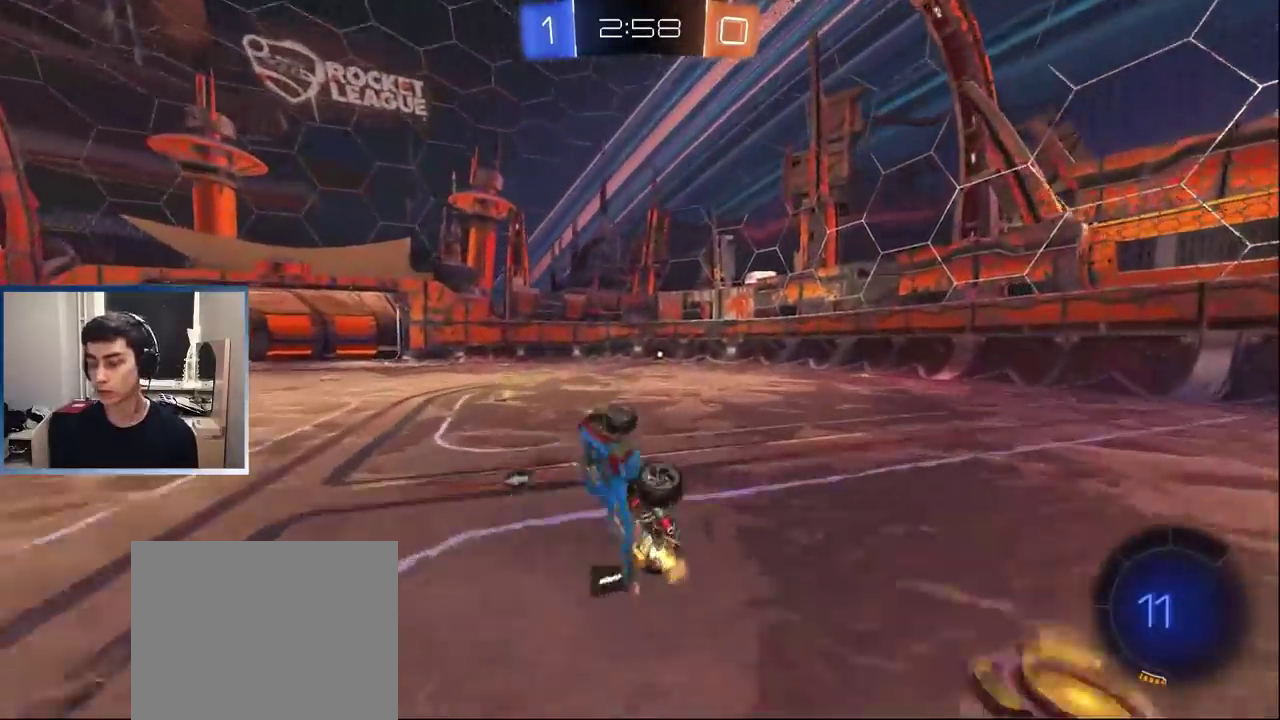
{"buttons": ["R2"], "left_stick": "center", "events": [[233, "L1", "down"], [283, "left_stick", "right"], [383, "L1", "up"], [383, "left_stick", "center"]]}
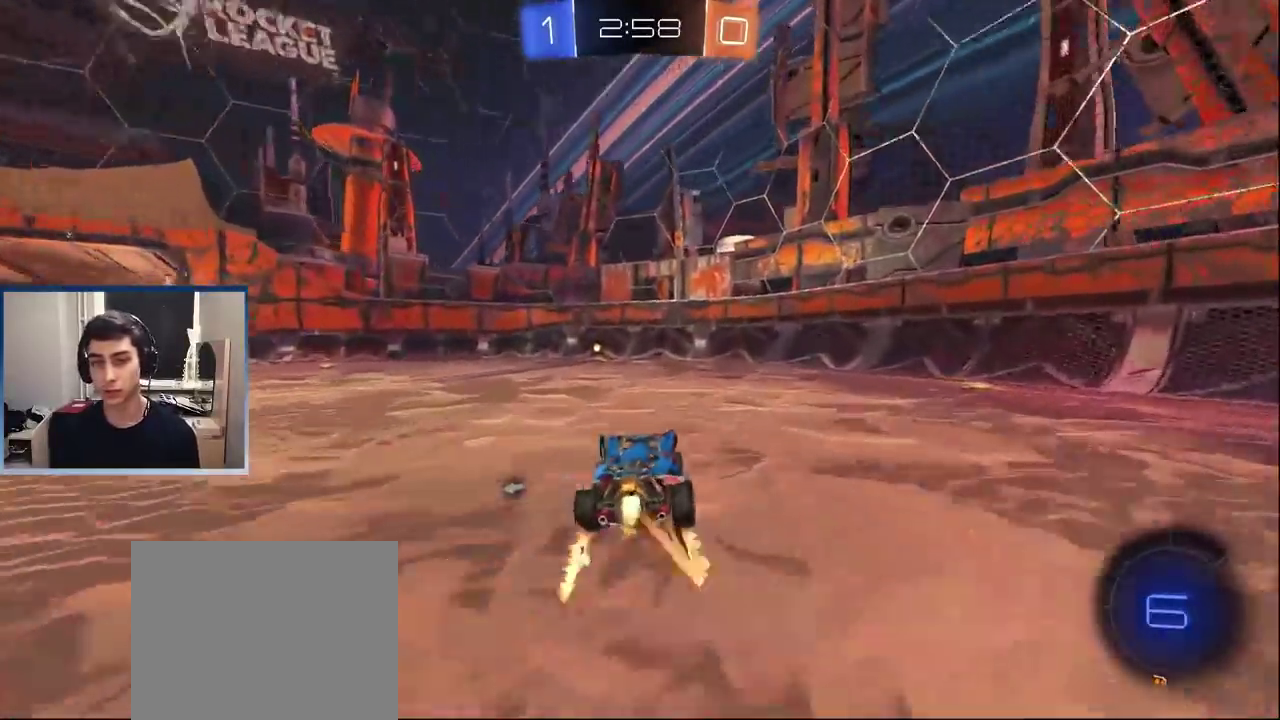
{"buttons": ["R2"], "left_stick": "left", "events": [[17, "L1", "down"], [33, "TRIANGLE", "down"], [133, "L1", "up"], [133, "TRIANGLE", "up"], [250, "left_stick", "left"], [367, "left_stick", "center"], [500, "left_stick", "left"]]}
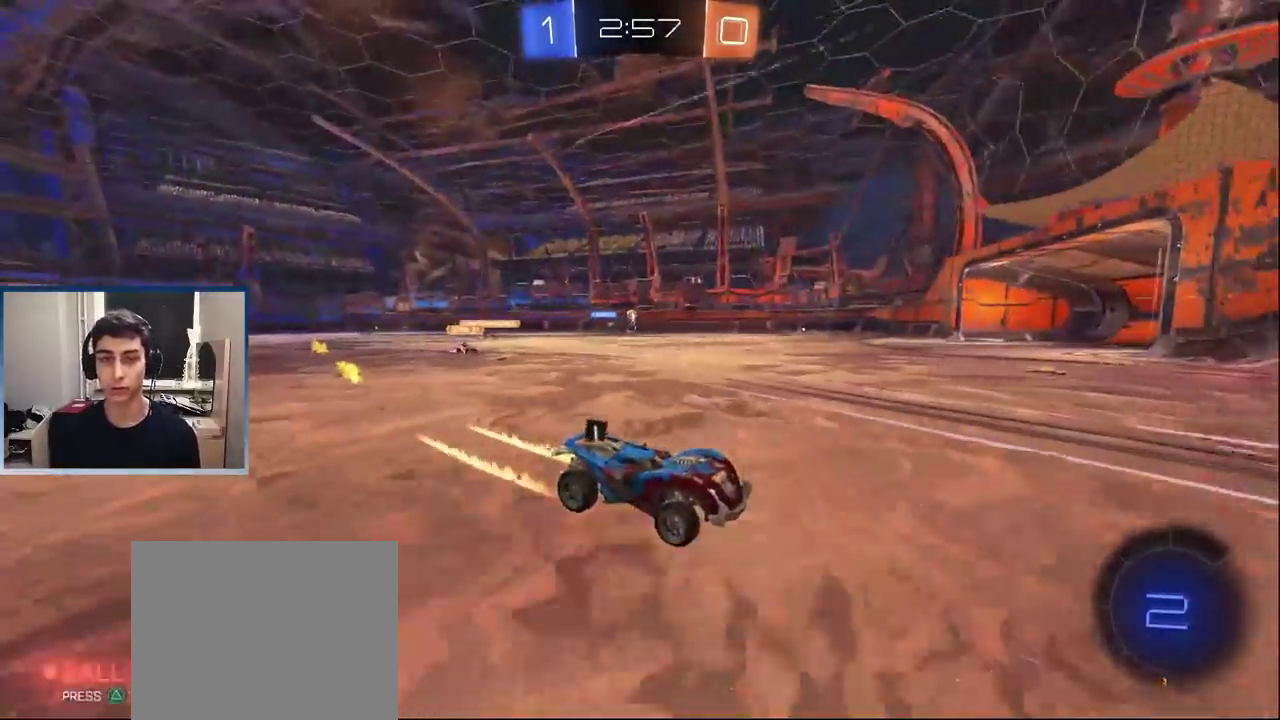
{"buttons": ["L1", "R2"], "left_stick": "left", "events": [[233, "L1", "down"], [400, "L1", "up"], [500, "L1", "down"]]}
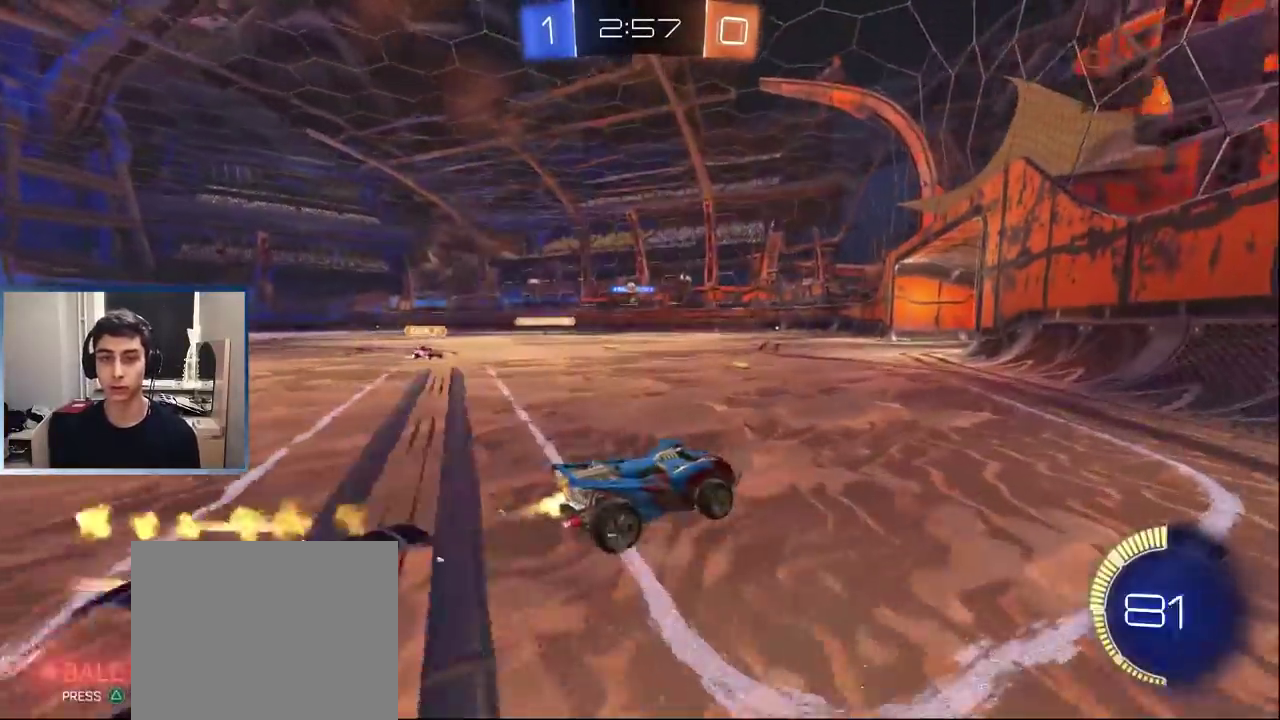
{"buttons": ["L1", "R2"], "left_stick": "center", "events": [[117, "L1", "up"], [183, "L1", "down"], [283, "left_stick", "right"], [500, "left_stick", "center"]]}
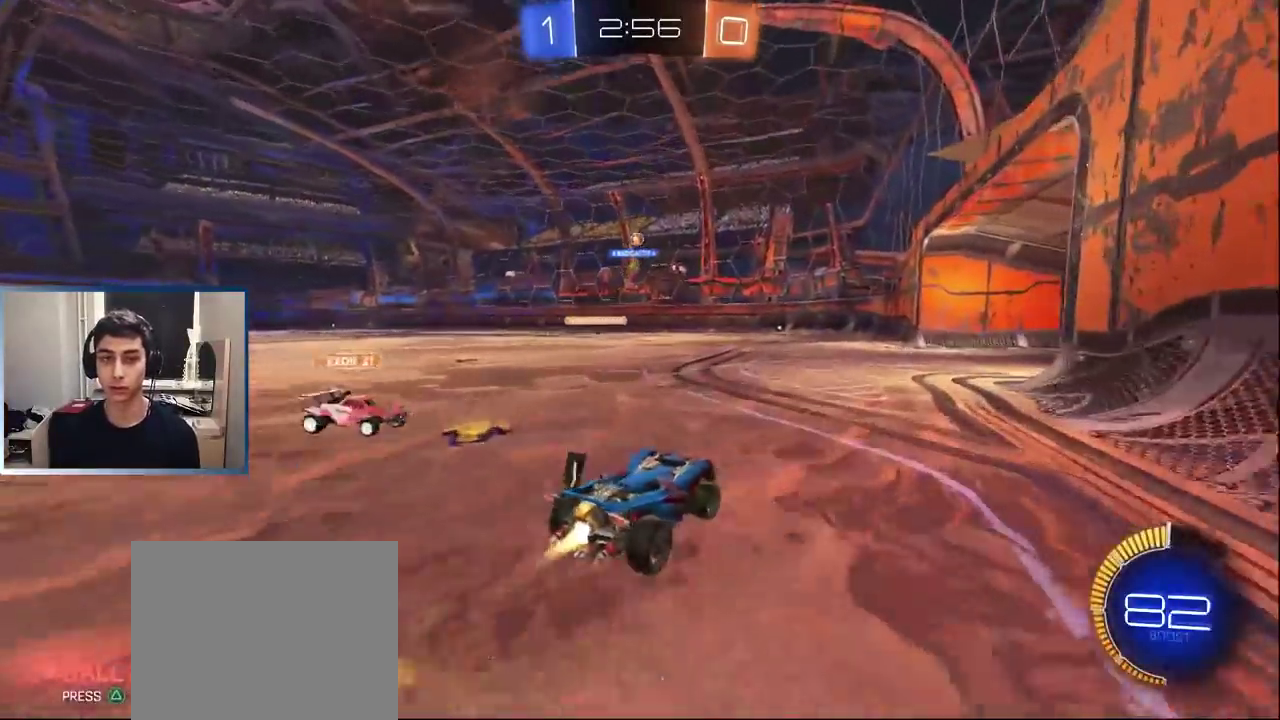
{"buttons": ["L1", "R2"], "left_stick": "center", "events": [[100, "left_stick", "left"], [167, "L1", "up"], [433, "left_stick", "center"], [467, "L1", "down"]]}
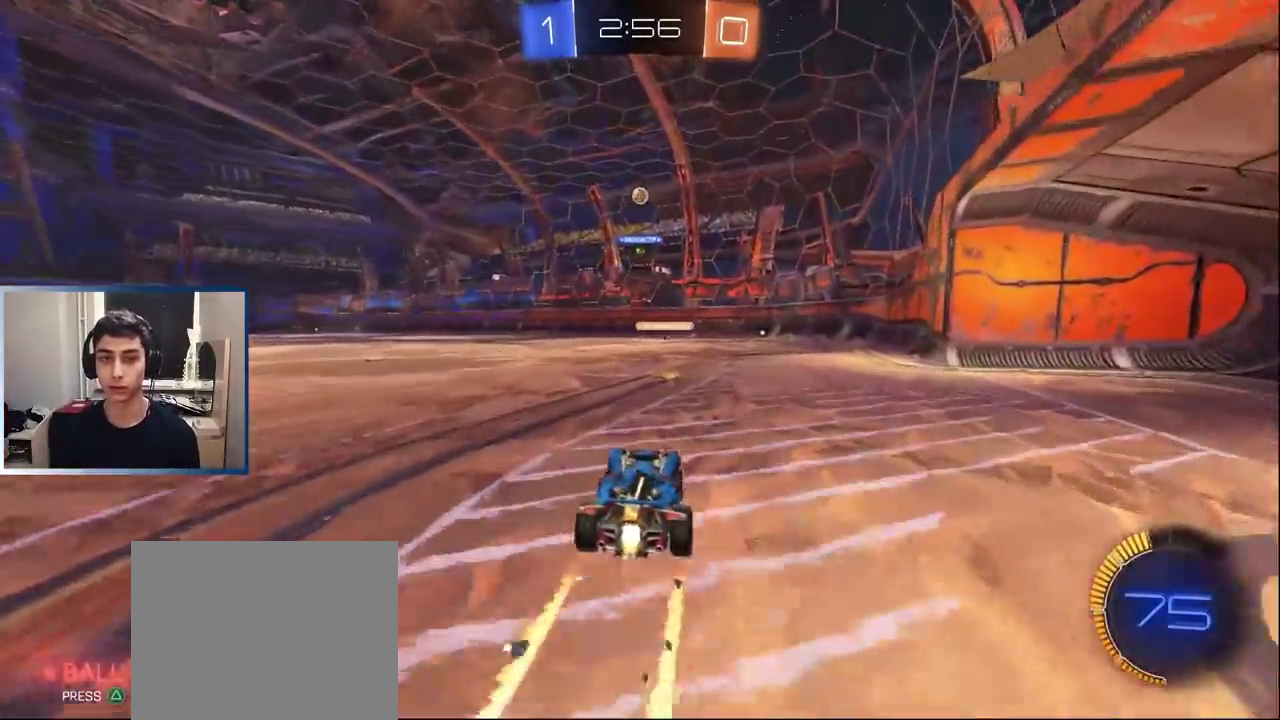
{"buttons": ["R2"], "left_stick": "right", "events": [[67, "L1", "up"], [183, "left_stick", "left"], [367, "left_stick", "center"], [500, "left_stick", "right"]]}